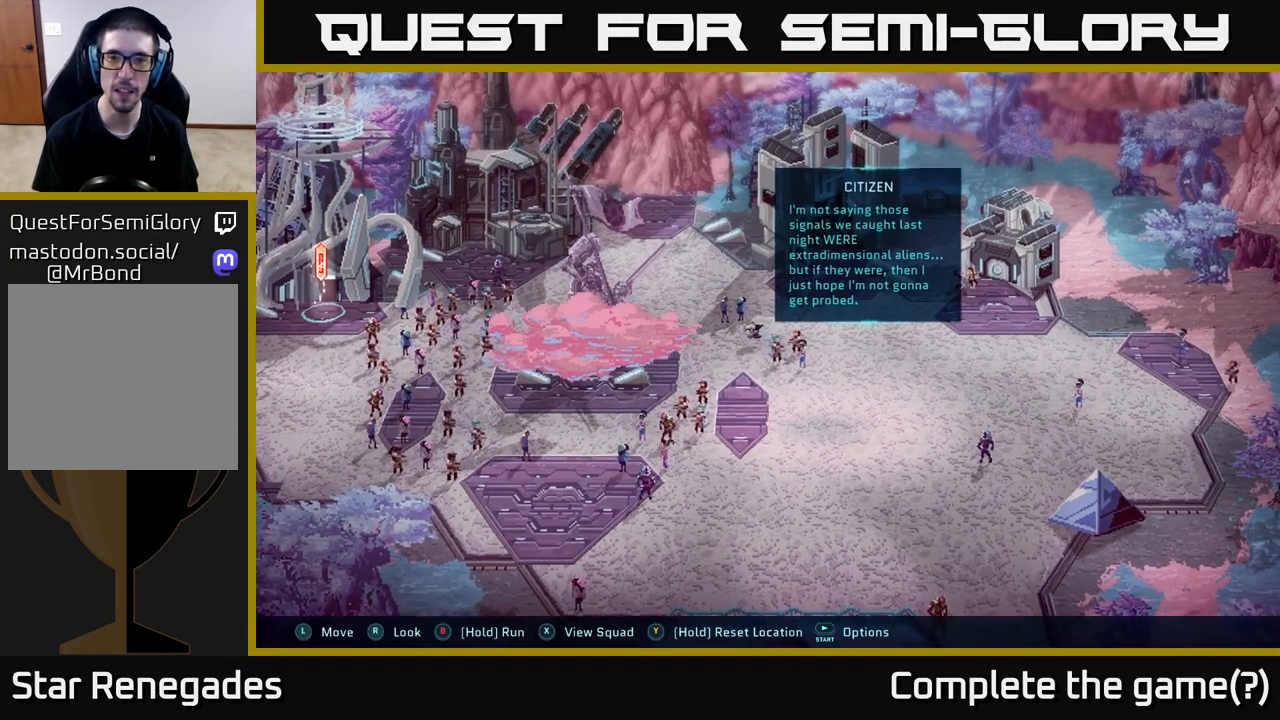
Gameplay with a controller (Xbox layout); each line is a JSON object with the inputs held at the frame after it. "events" lists button and stick changes between this image and that frame as [ms after this image, input, new state], when the widget could be followed in between.
{"buttons": [], "left_stick": "center", "right_stick": "center", "events": [[317, "left_stick", "left"], [467, "left_stick", "center"]]}
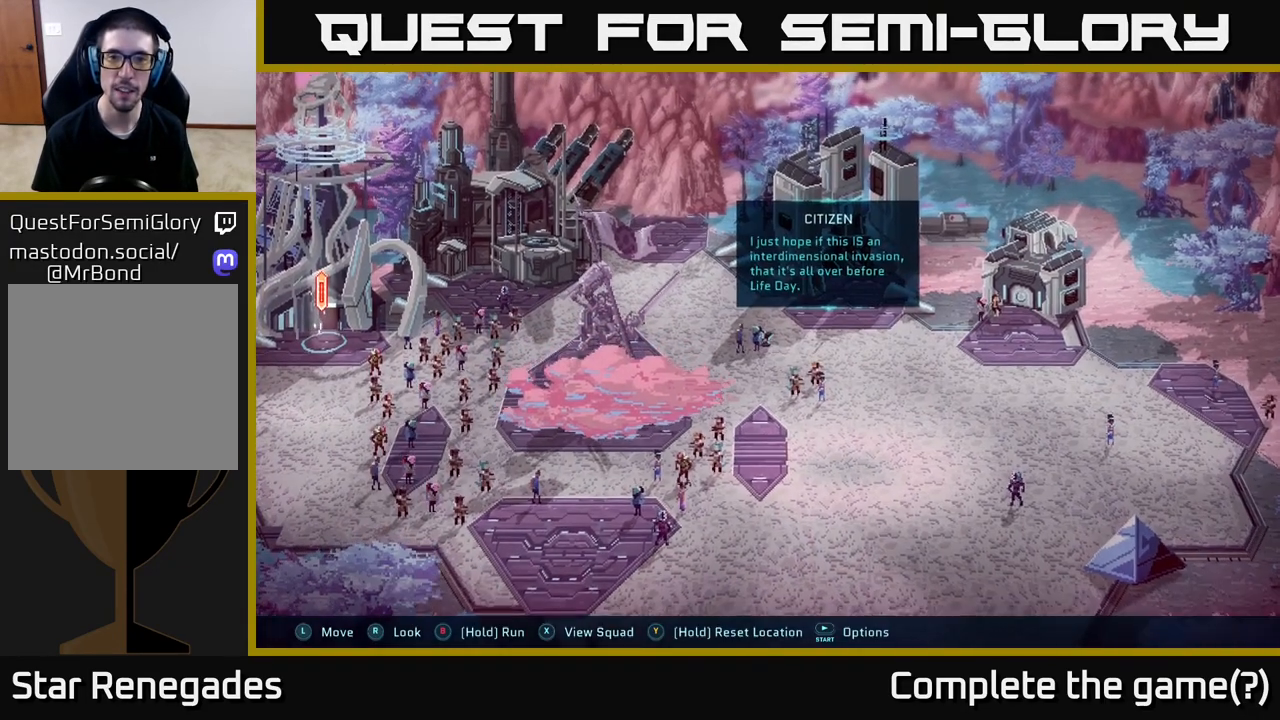
{"buttons": [], "left_stick": "center", "right_stick": "center", "events": []}
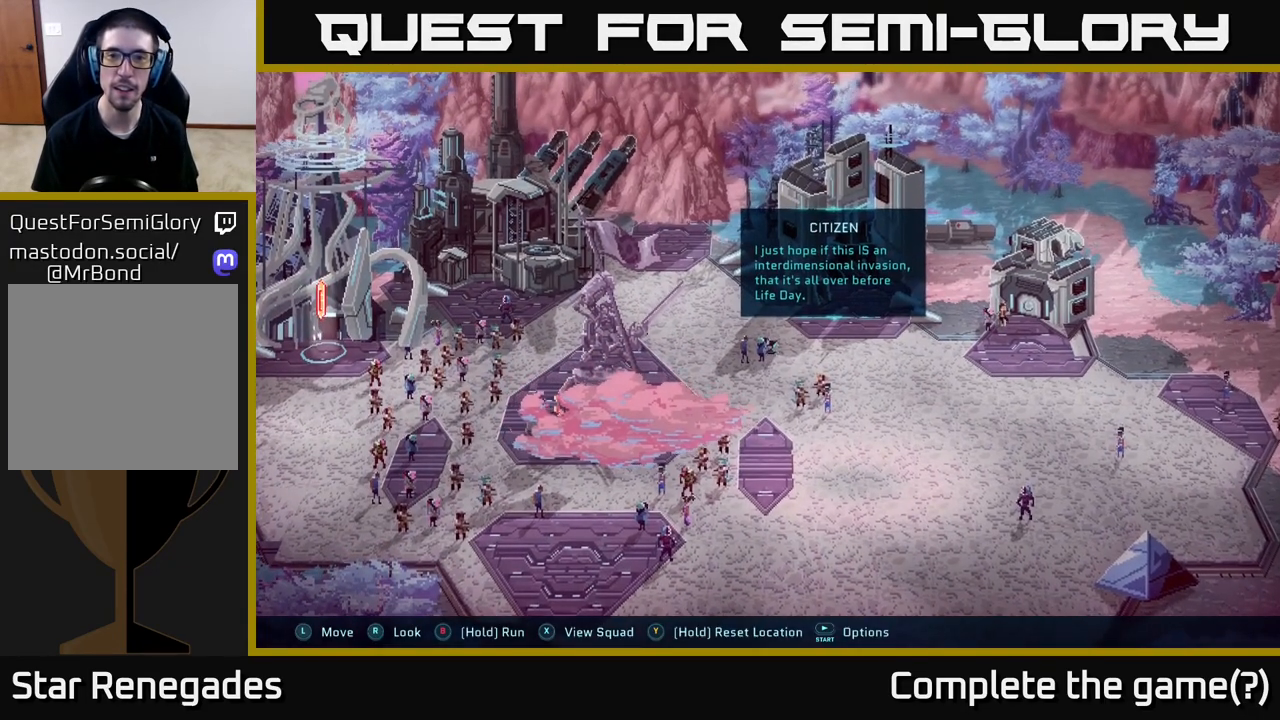
{"buttons": [], "left_stick": "center", "right_stick": "center", "events": []}
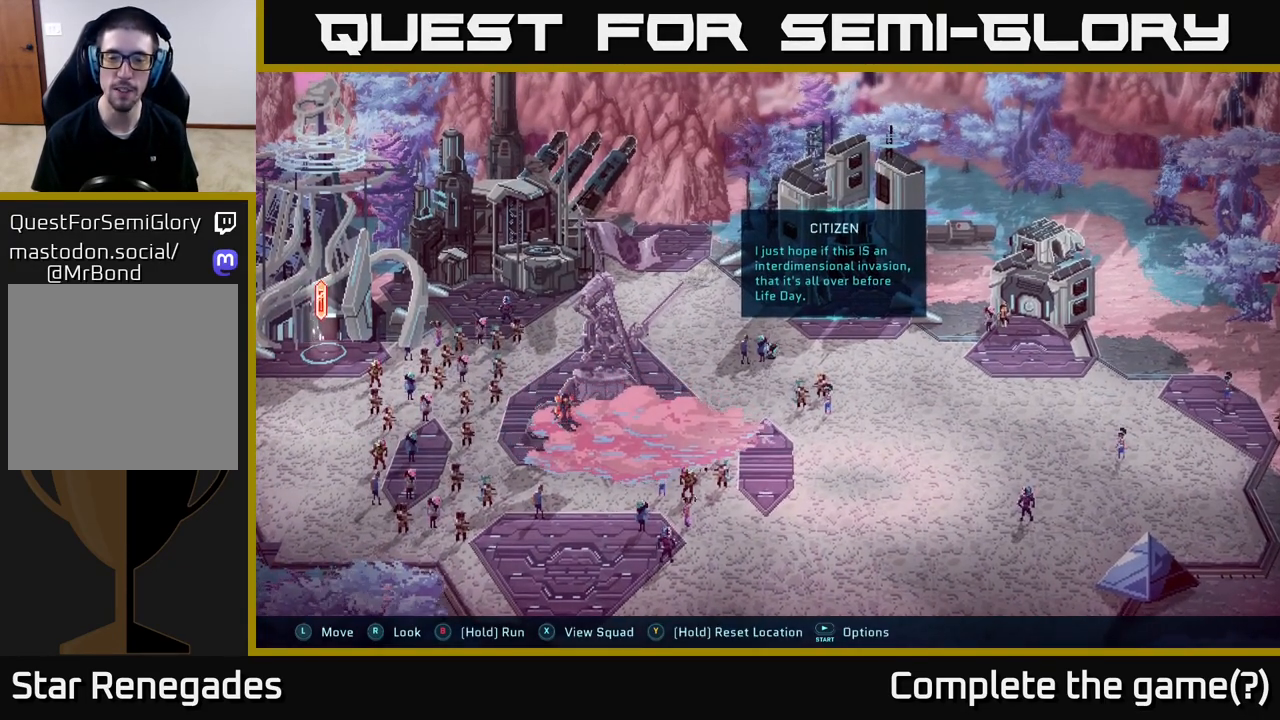
{"buttons": [], "left_stick": "center", "right_stick": "center", "events": []}
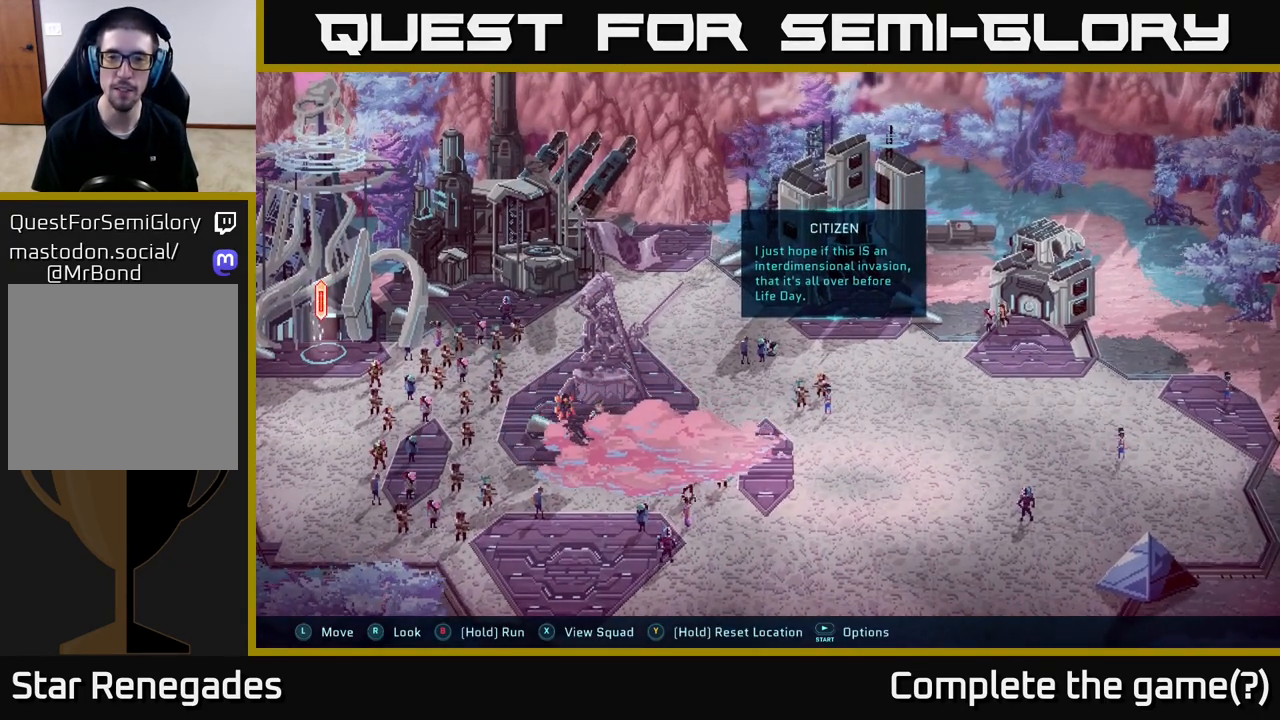
{"buttons": [], "left_stick": "center", "right_stick": "center", "events": []}
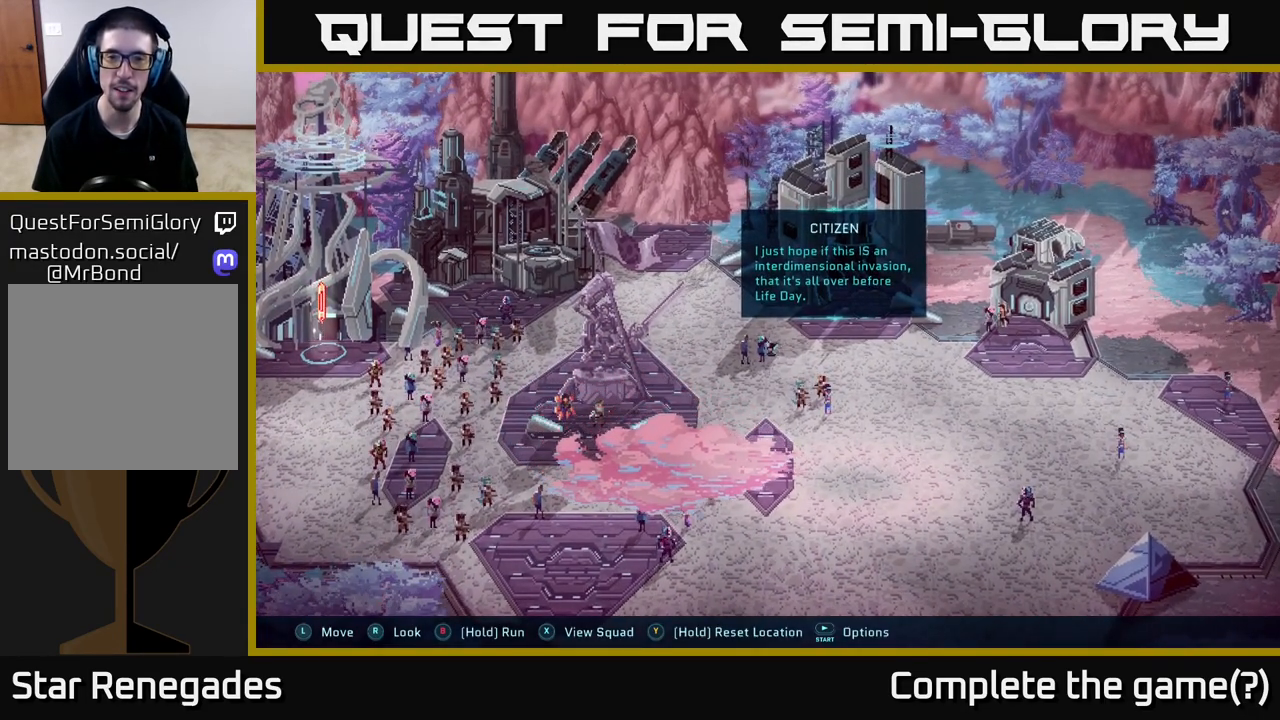
{"buttons": [], "left_stick": "center", "right_stick": "center", "events": []}
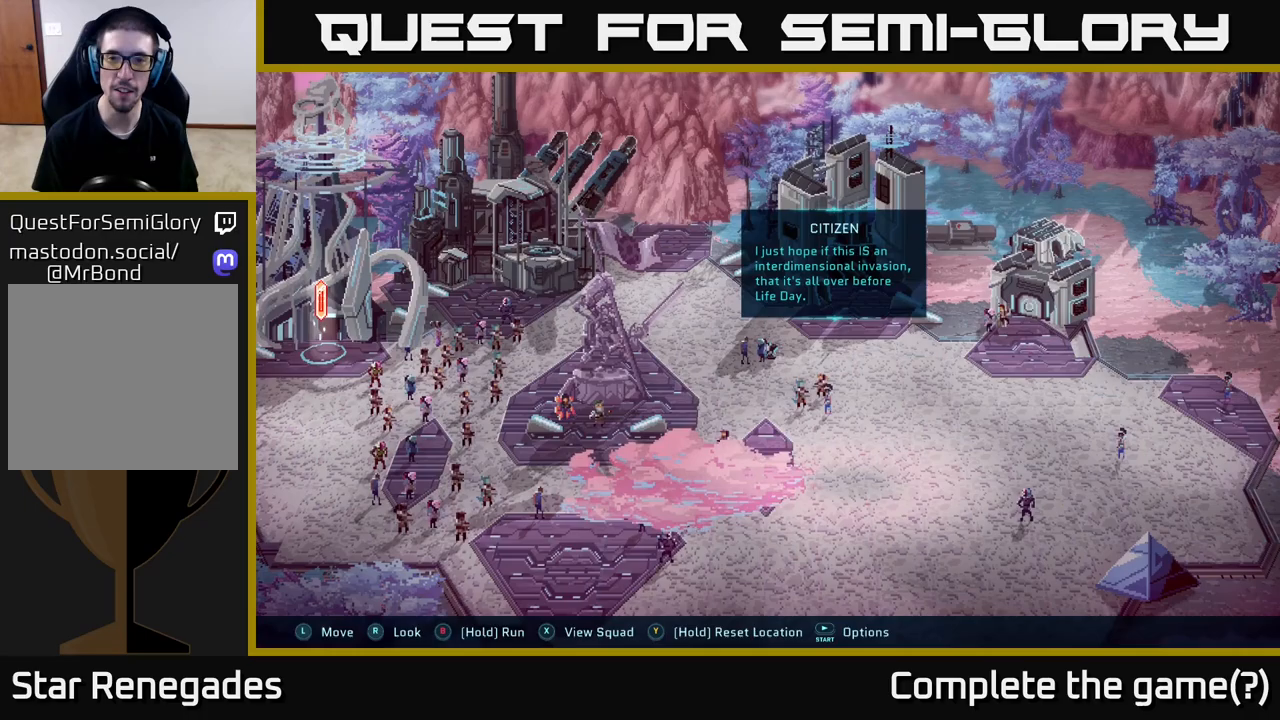
{"buttons": [], "left_stick": "center", "right_stick": "center", "events": []}
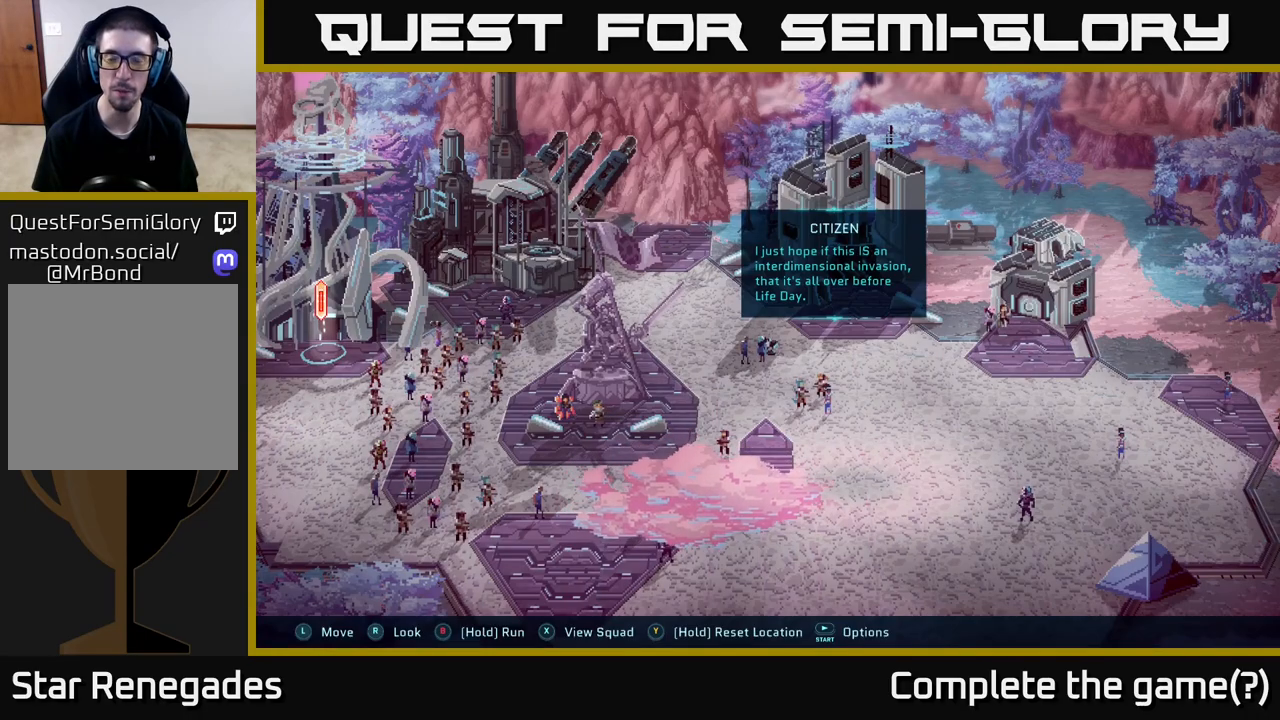
{"buttons": [], "left_stick": "right", "right_stick": "center", "events": [[283, "left_stick", "right"]]}
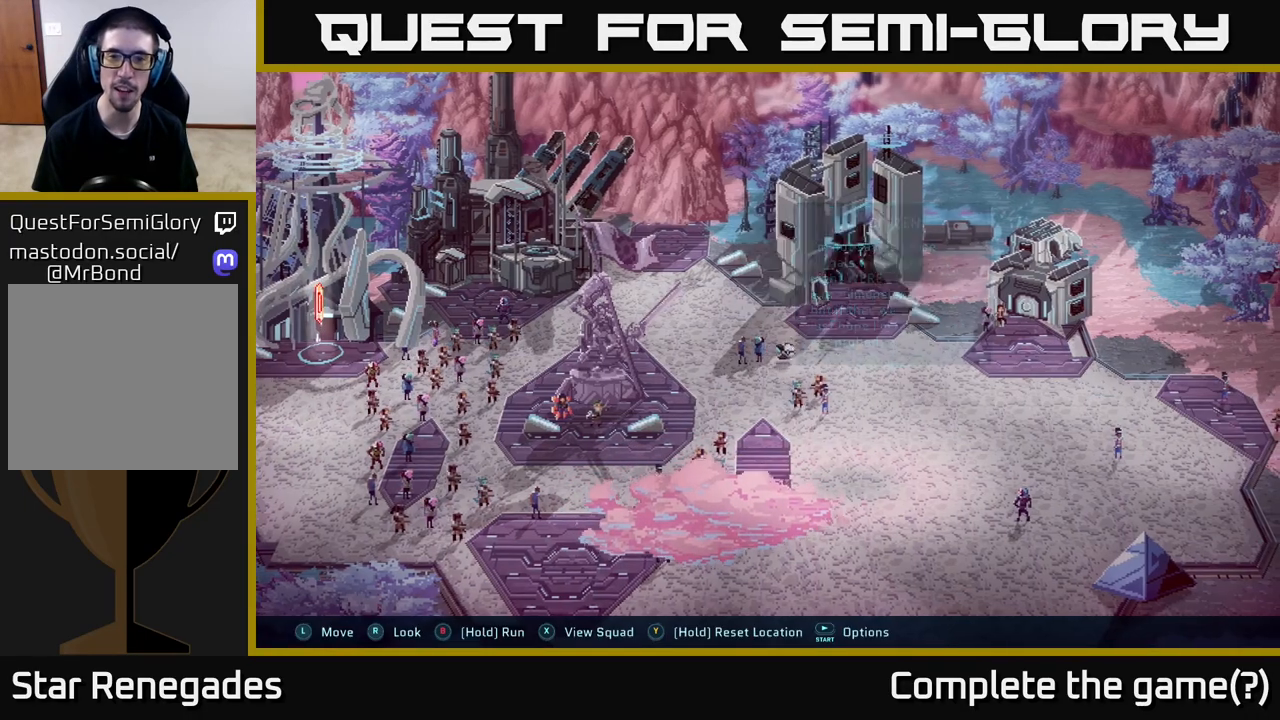
{"buttons": [], "left_stick": "center", "right_stick": "center", "events": [[117, "left_stick", "left"], [433, "left_stick", "center"]]}
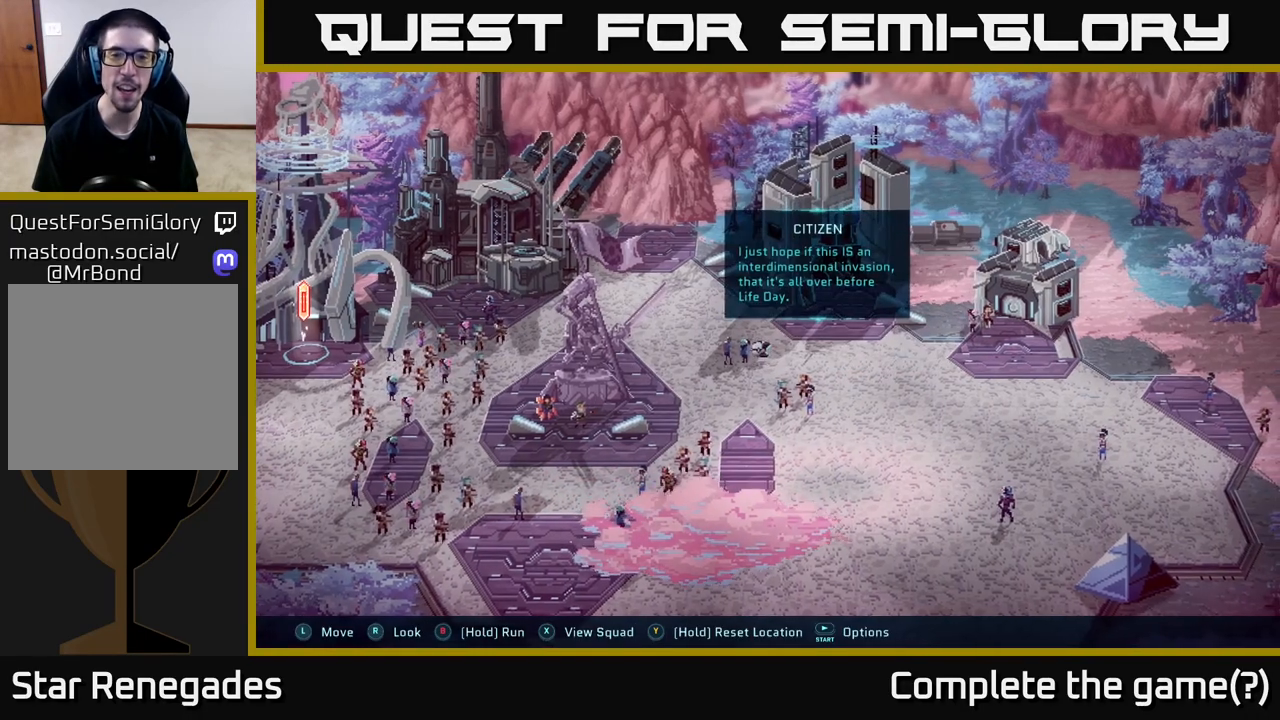
{"buttons": [], "left_stick": "center", "right_stick": "center", "events": [[250, "left_stick", "left"], [350, "left_stick", "center"]]}
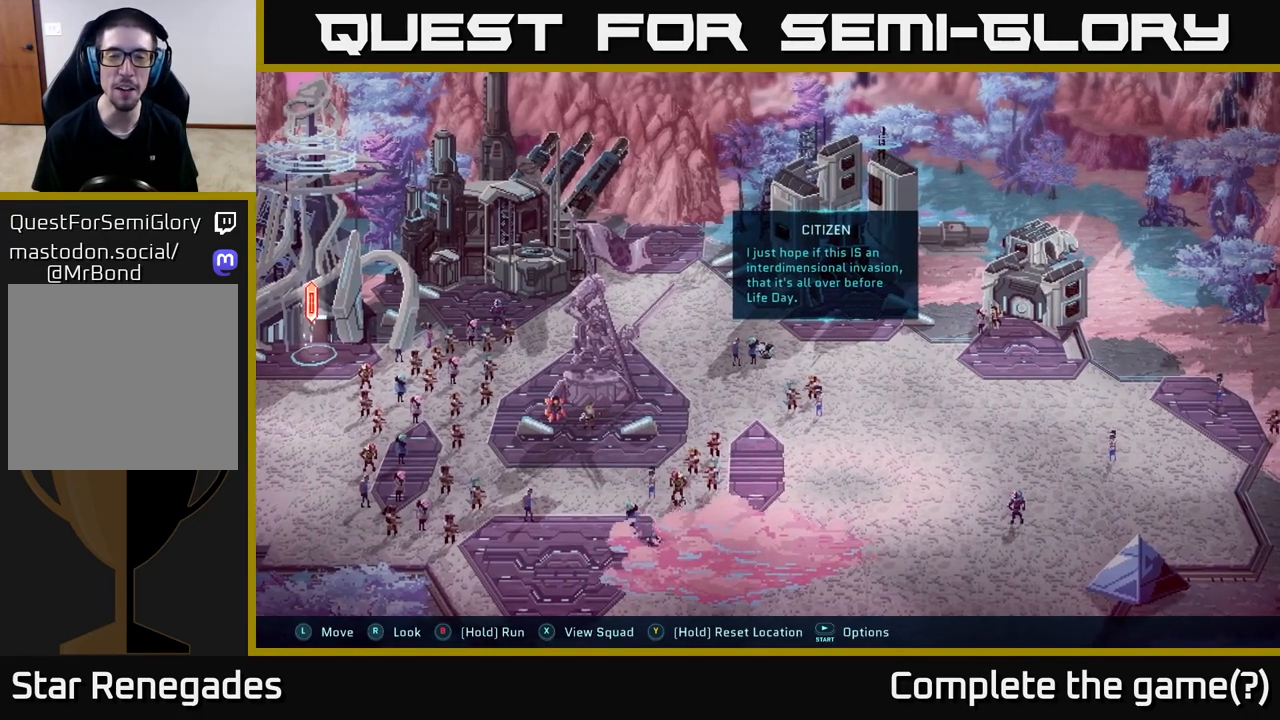
{"buttons": [], "left_stick": "center", "right_stick": "center", "events": []}
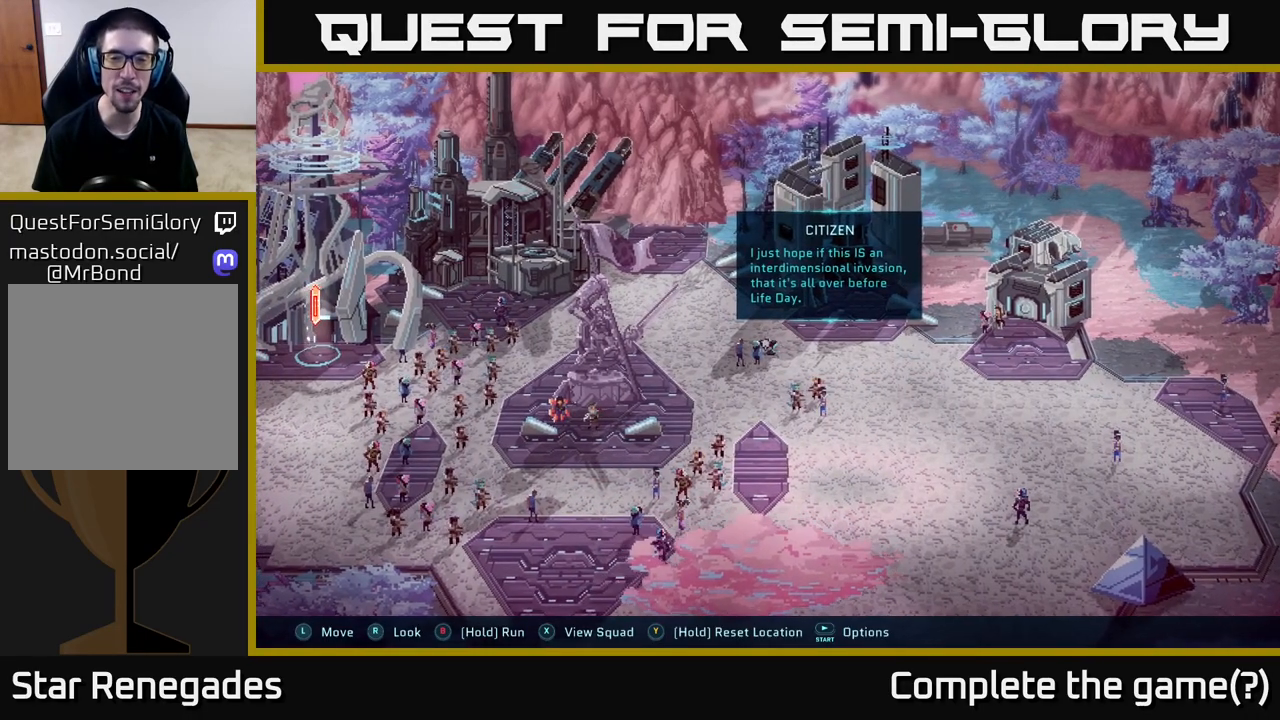
{"buttons": [], "left_stick": "center", "right_stick": "center", "events": []}
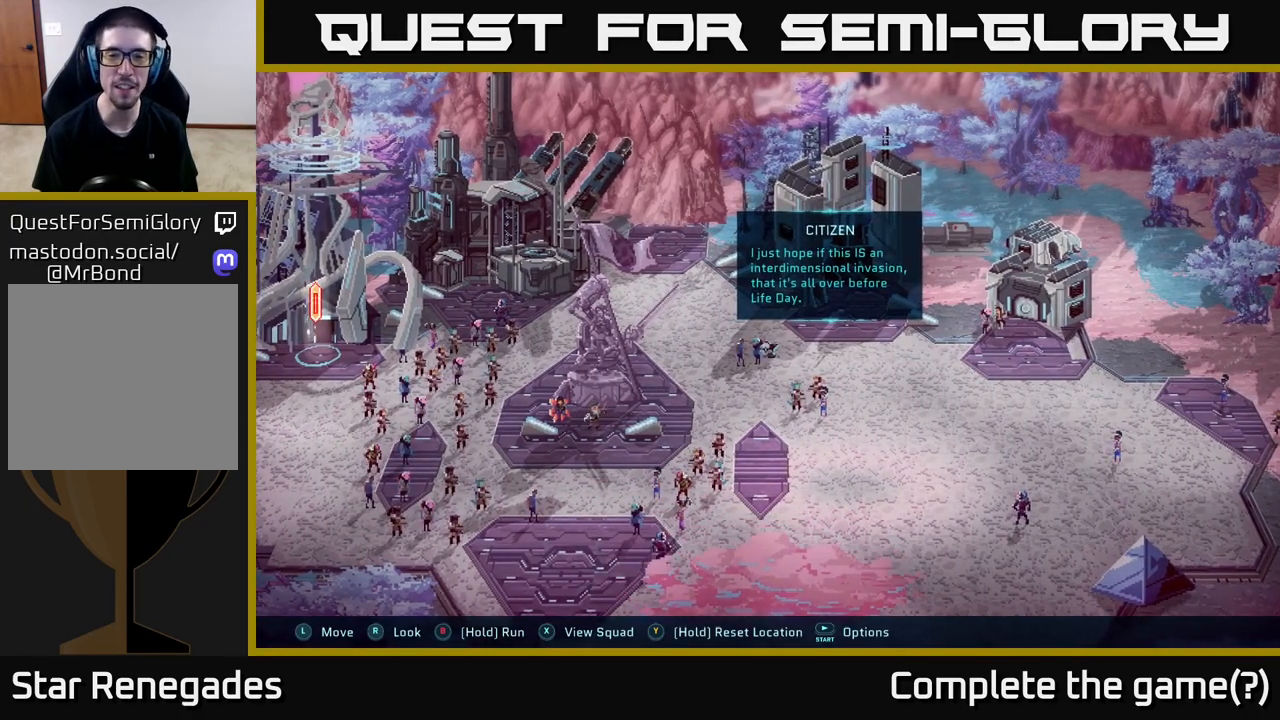
{"buttons": [], "left_stick": "center", "right_stick": "center", "events": []}
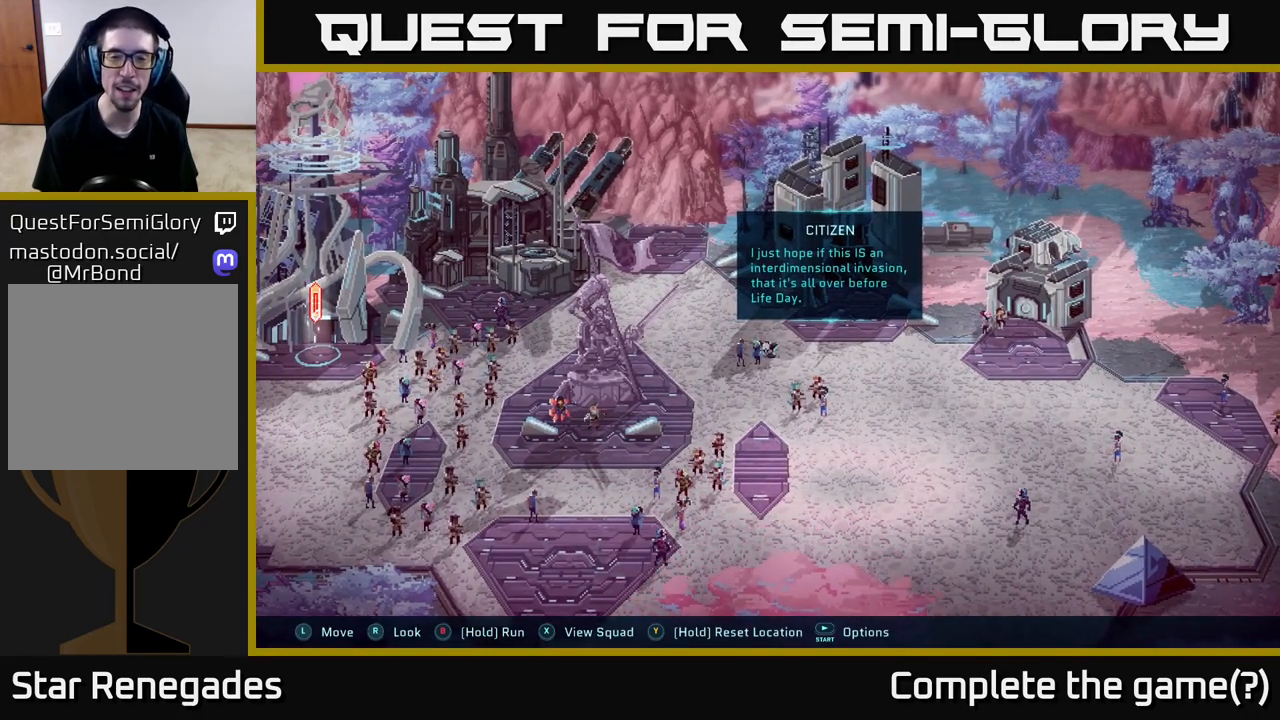
{"buttons": [], "left_stick": "center", "right_stick": "center", "events": []}
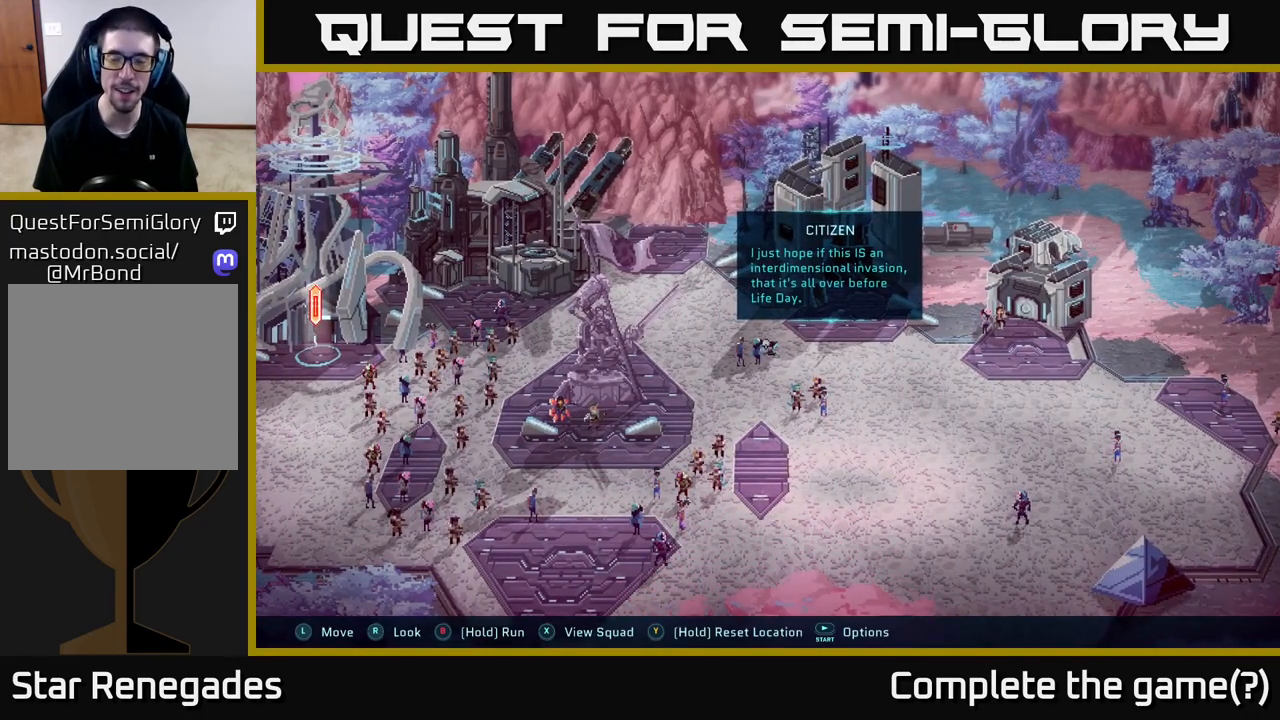
{"buttons": [], "left_stick": "center", "right_stick": "center", "events": []}
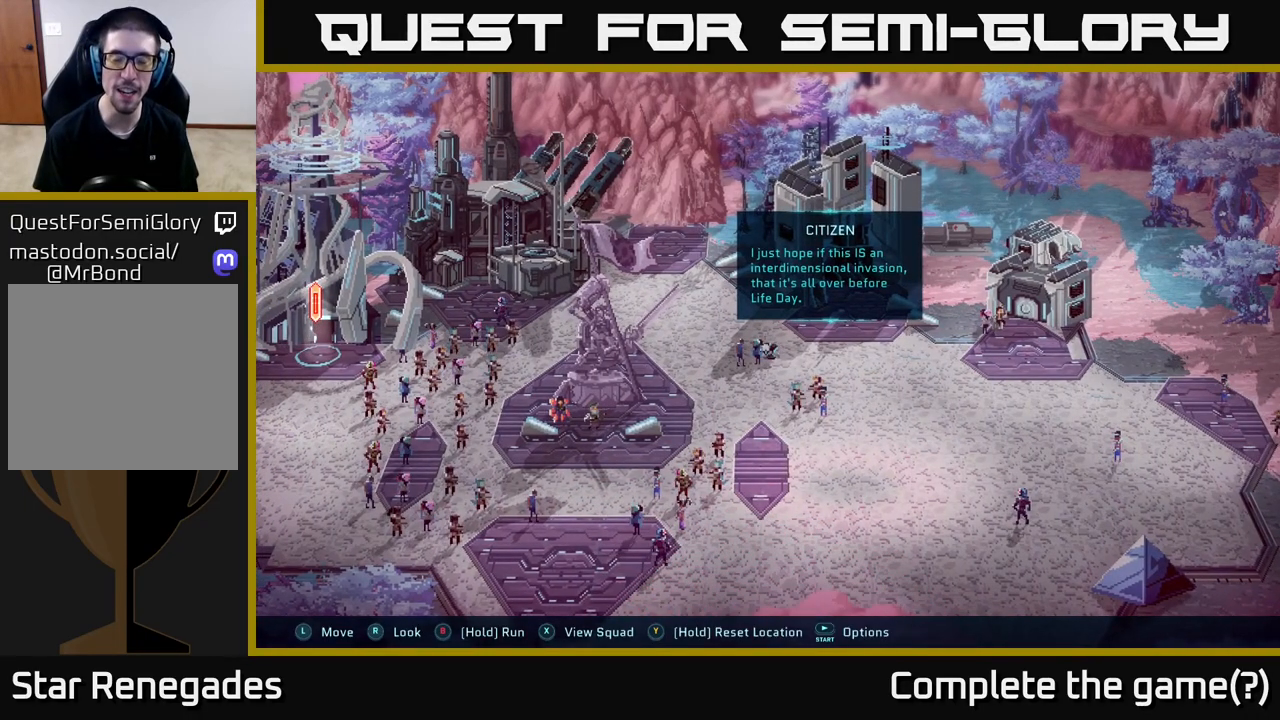
{"buttons": [], "left_stick": "center", "right_stick": "center", "events": []}
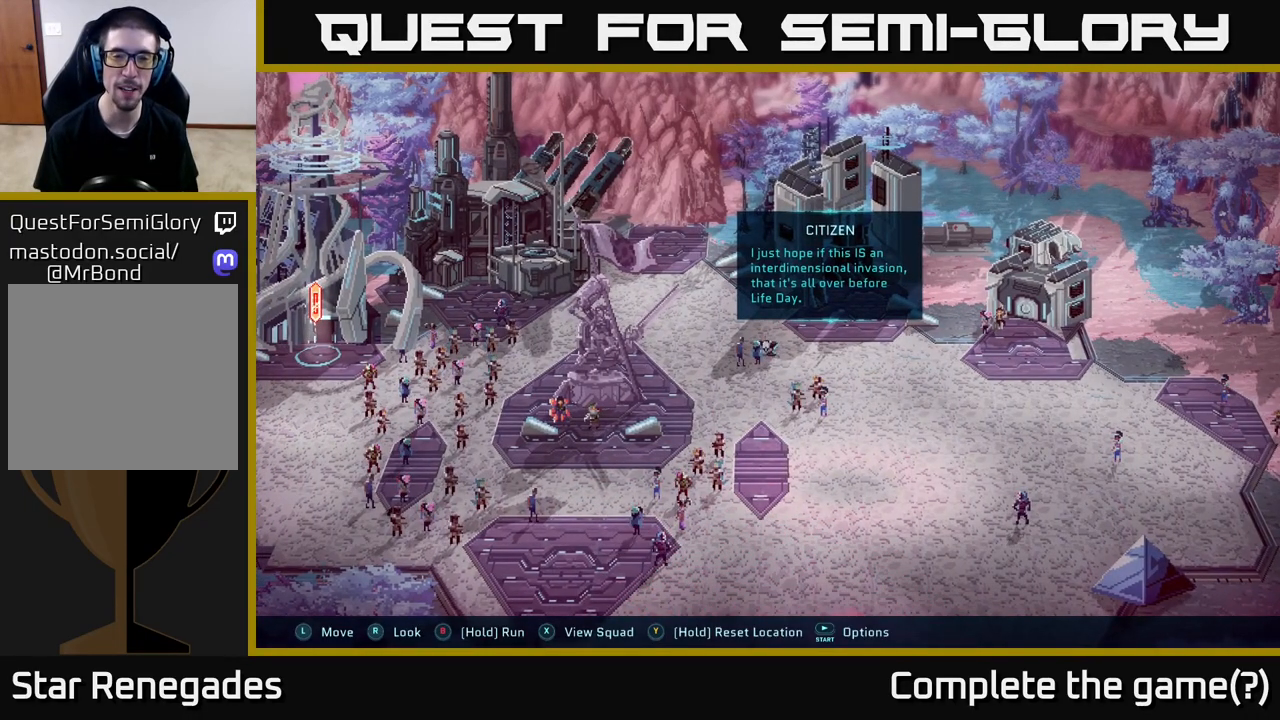
{"buttons": [], "left_stick": "center", "right_stick": "center", "events": []}
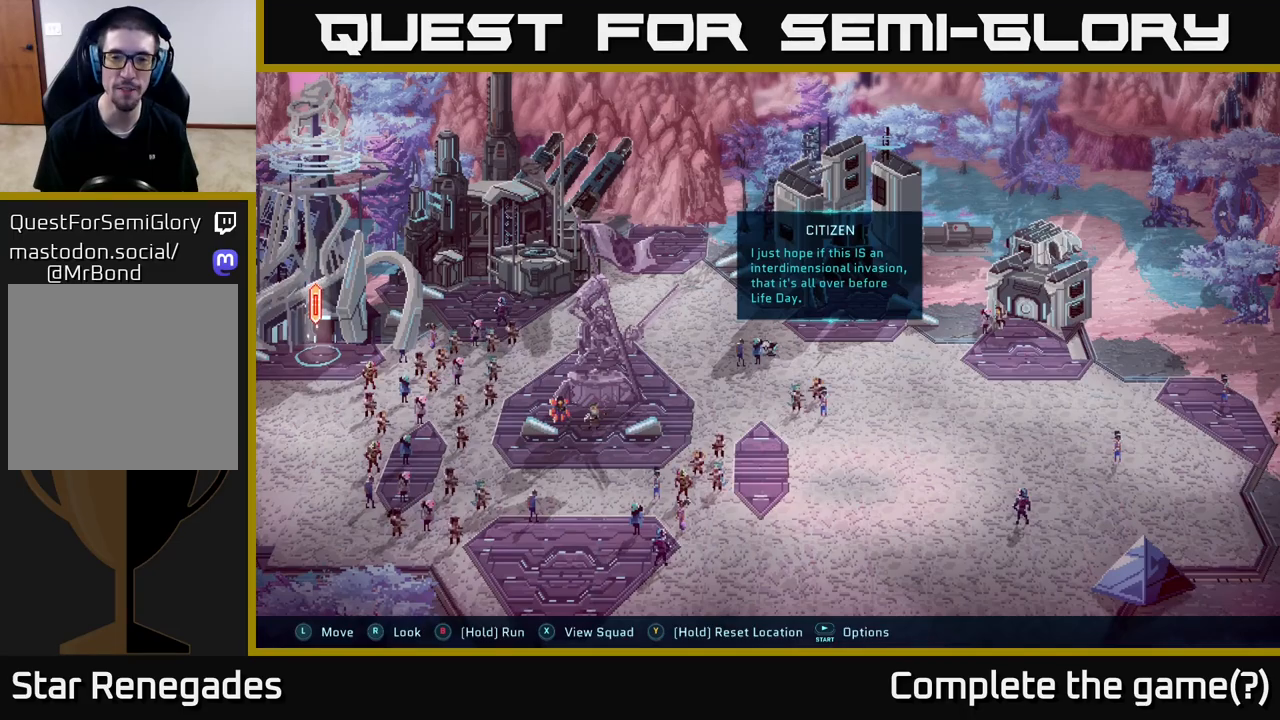
{"buttons": [], "left_stick": "right", "right_stick": "center", "events": [[267, "left_stick", "right"]]}
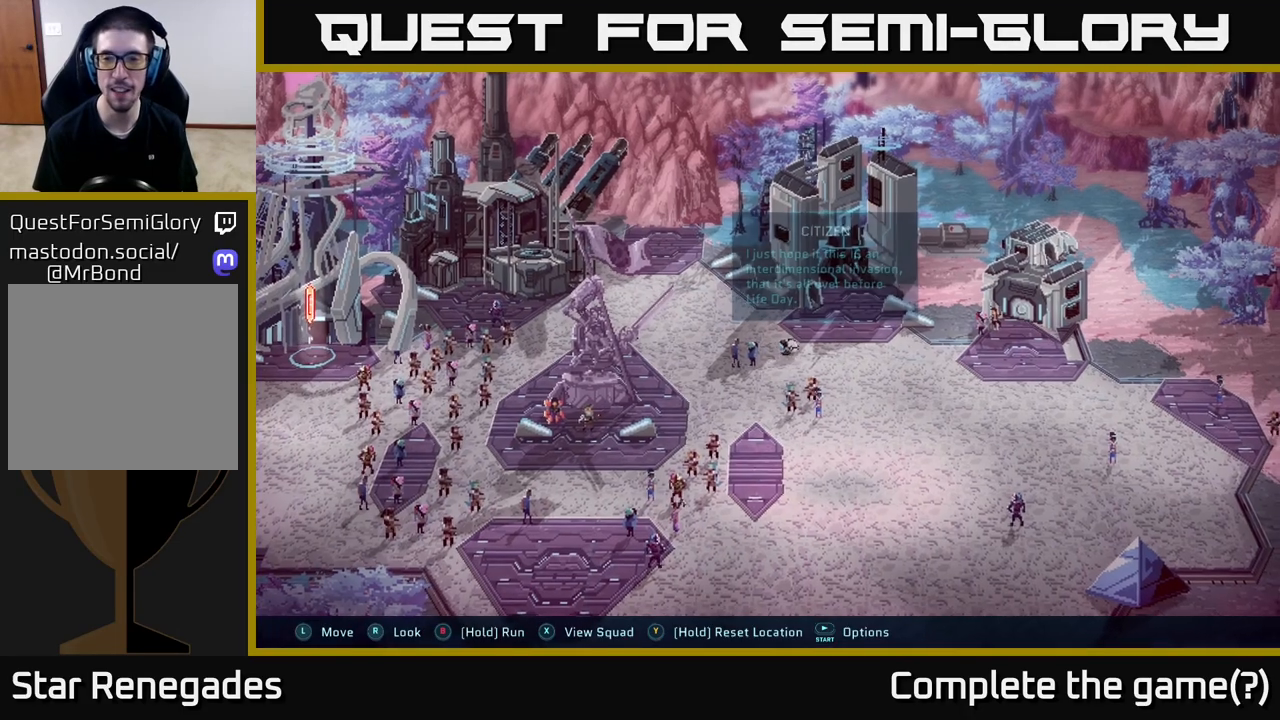
{"buttons": [], "left_stick": "right", "right_stick": "center", "events": []}
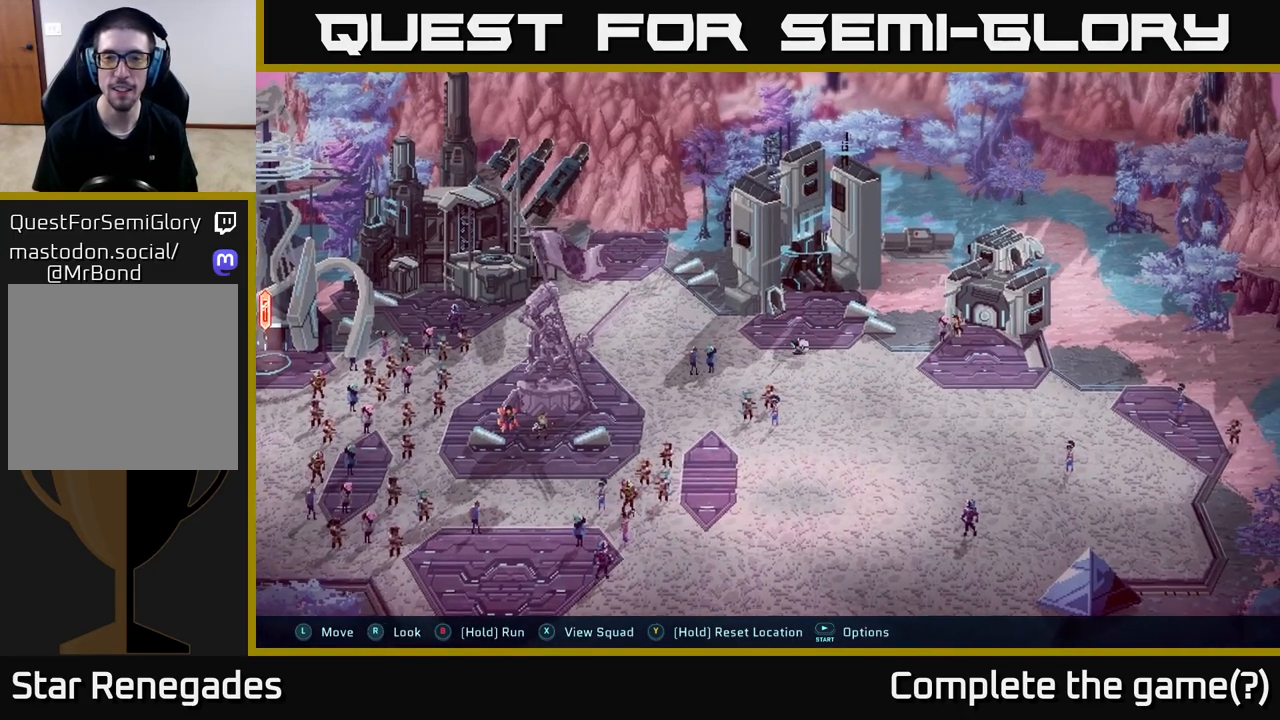
{"buttons": [], "left_stick": "right", "right_stick": "center", "events": []}
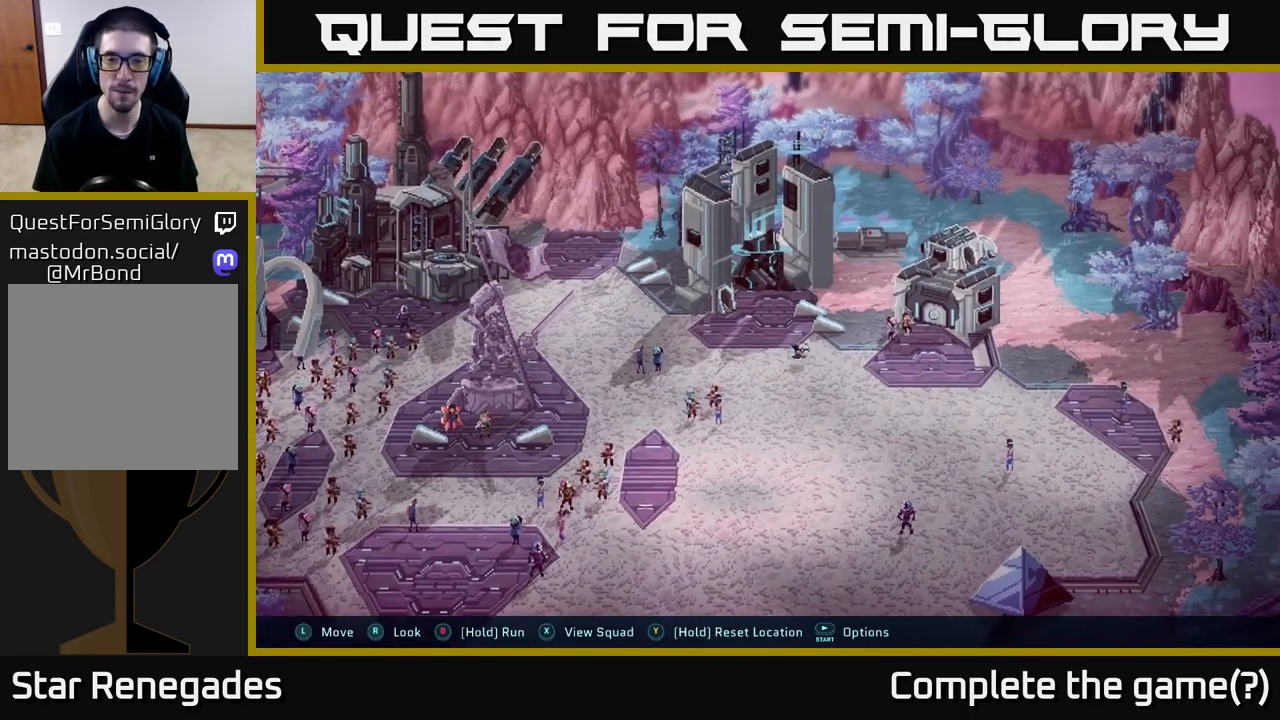
{"buttons": [], "left_stick": "right", "right_stick": "center", "events": []}
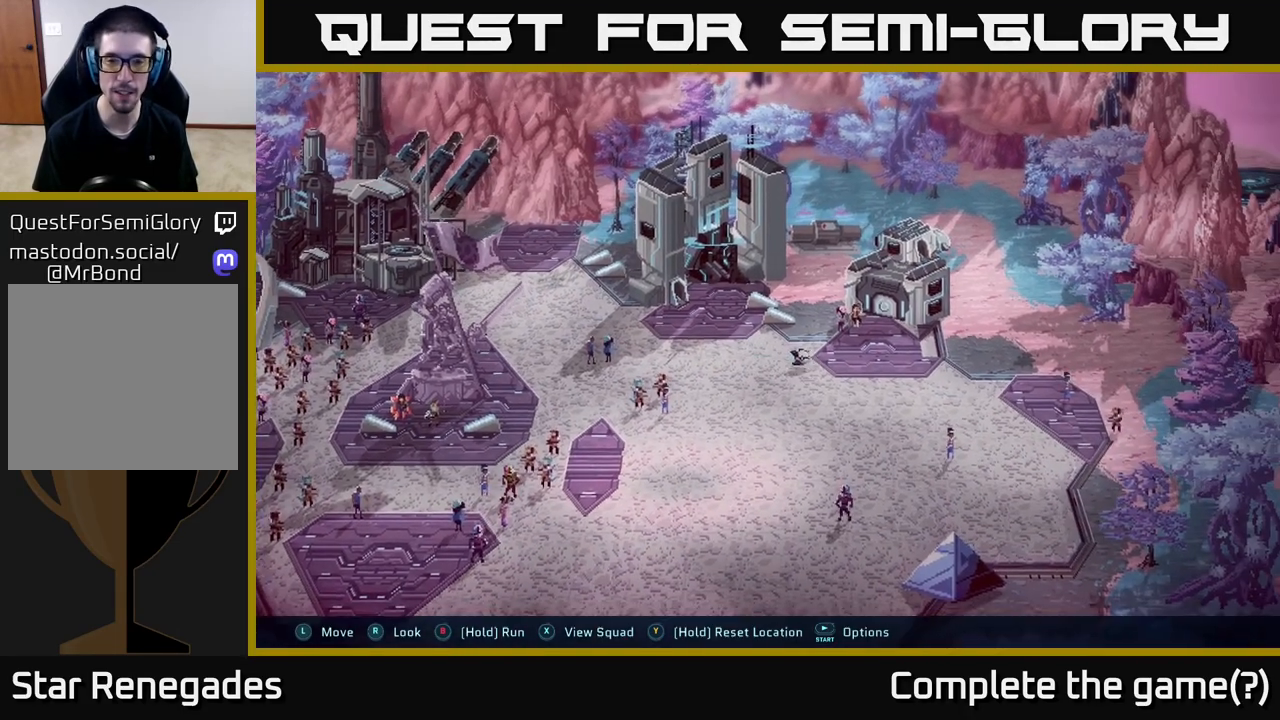
{"buttons": [], "left_stick": "up", "right_stick": "center", "events": [[250, "left_stick", "up-right"], [467, "left_stick", "up"]]}
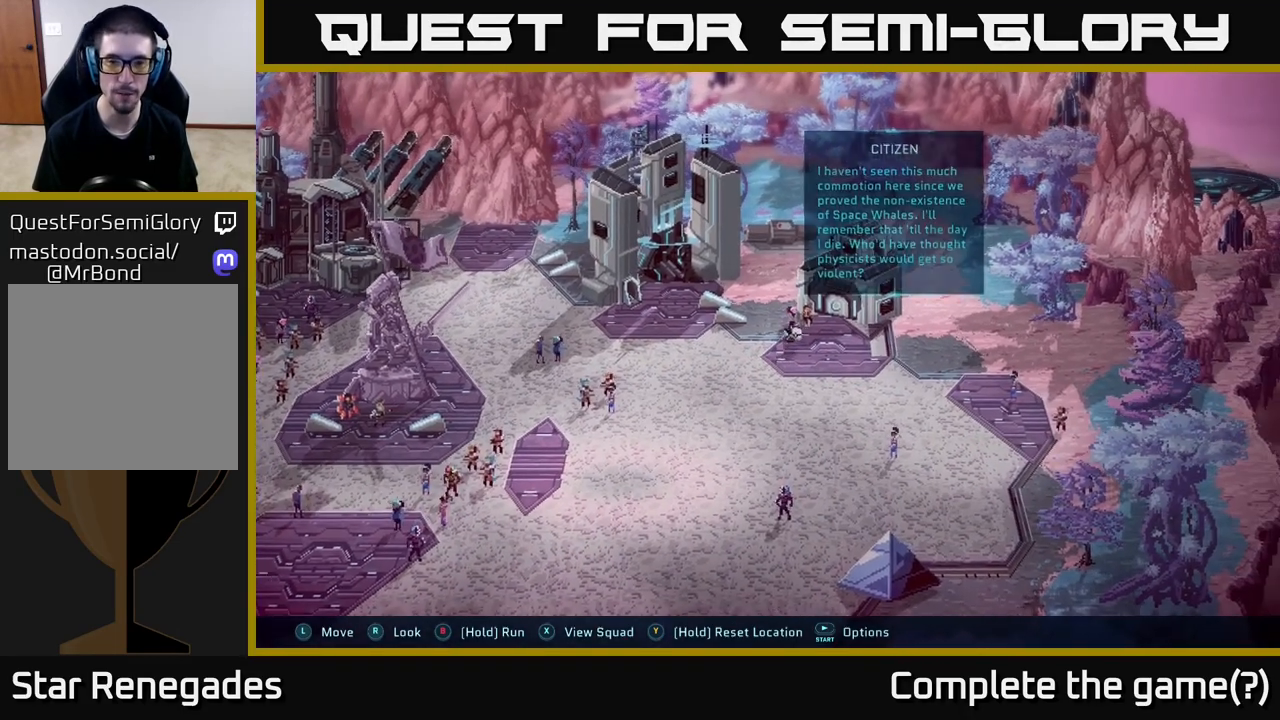
{"buttons": [], "left_stick": "center", "right_stick": "center", "events": [[167, "left_stick", "center"]]}
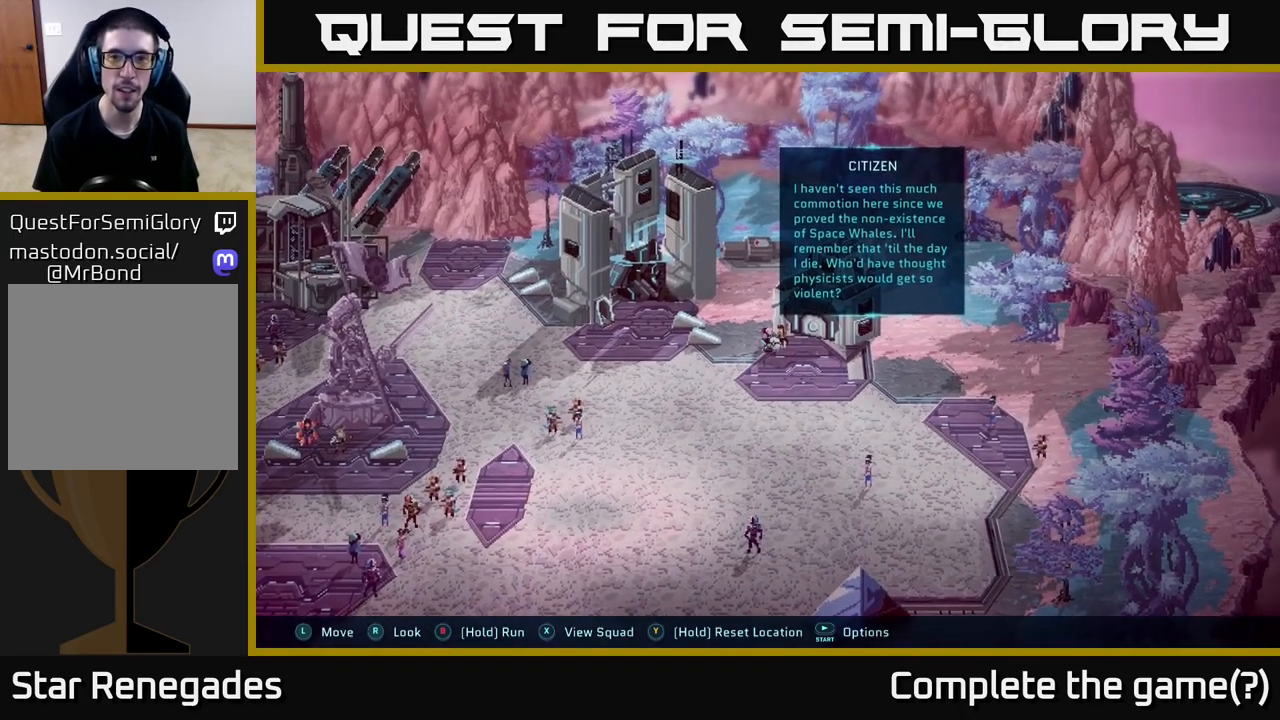
{"buttons": [], "left_stick": "center", "right_stick": "center", "events": []}
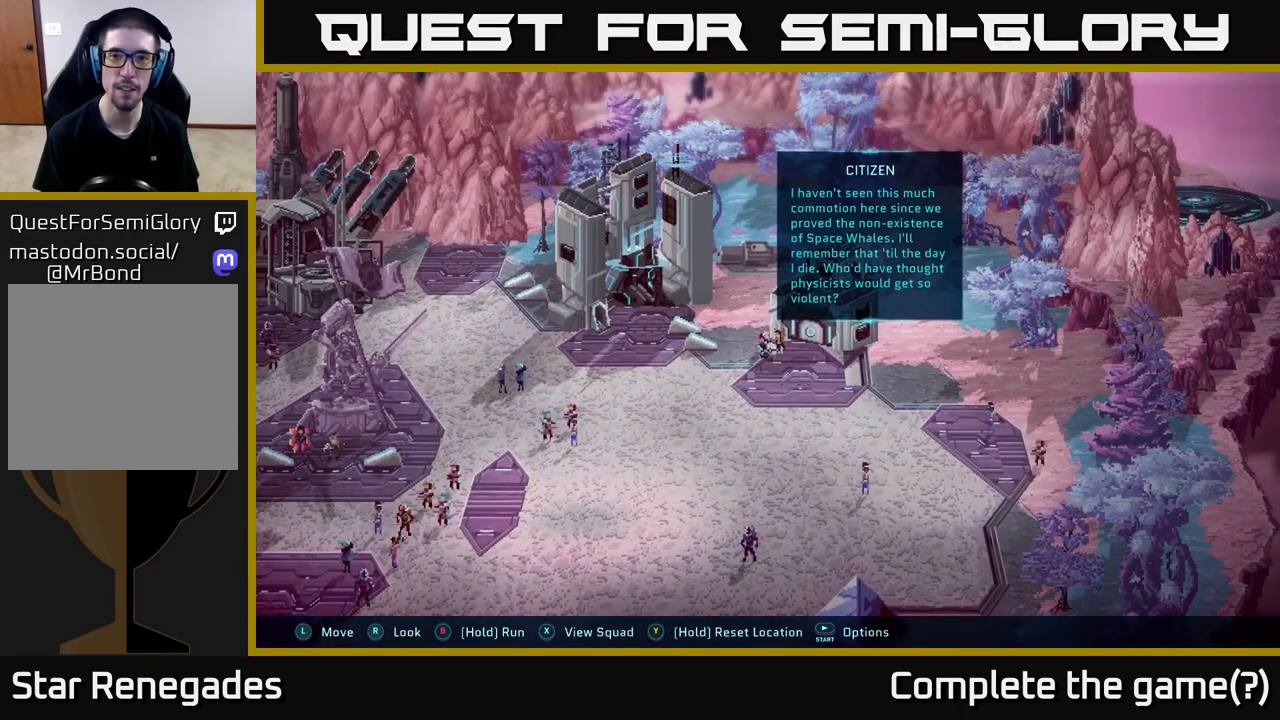
{"buttons": [], "left_stick": "center", "right_stick": "center", "events": []}
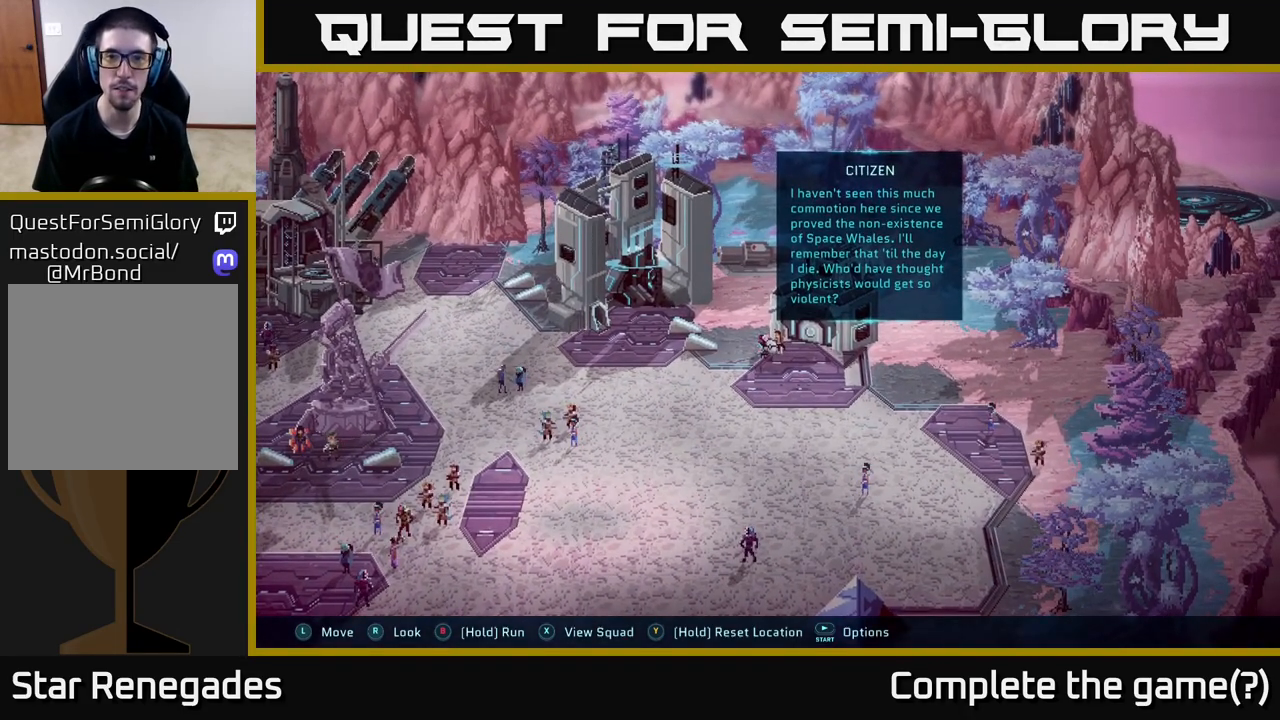
{"buttons": [], "left_stick": "center", "right_stick": "center", "events": []}
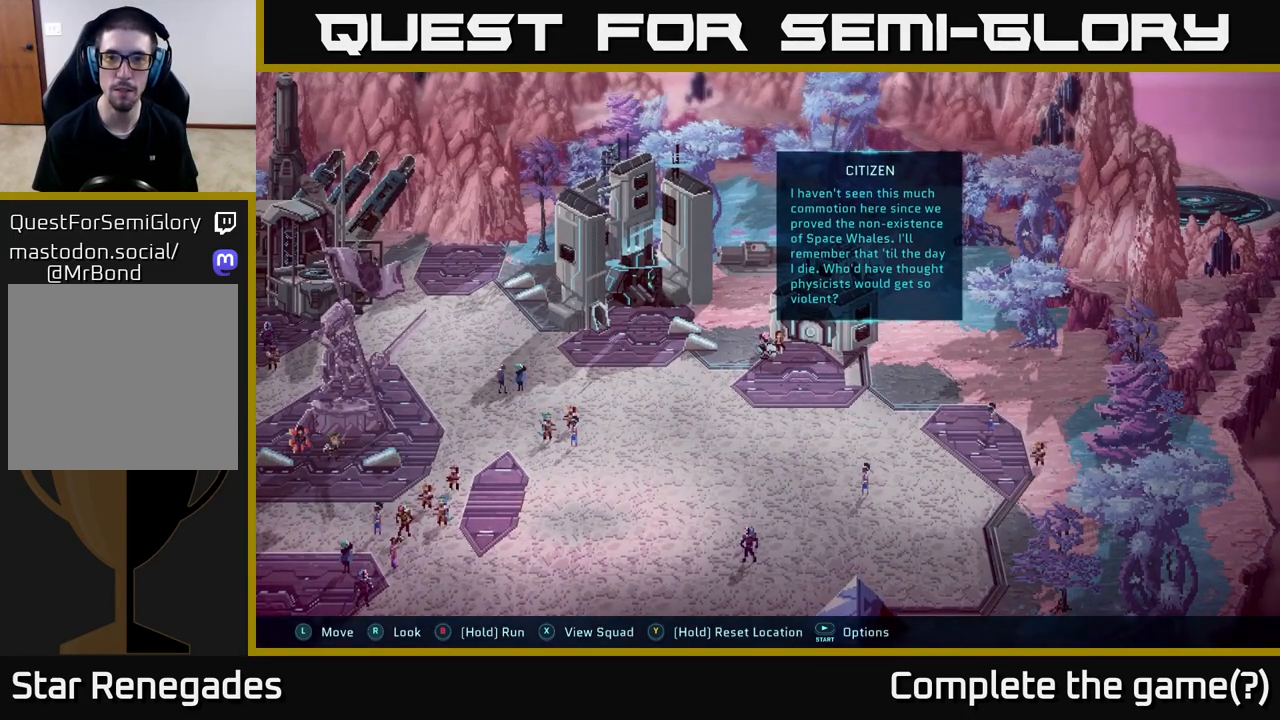
{"buttons": [], "left_stick": "center", "right_stick": "center", "events": []}
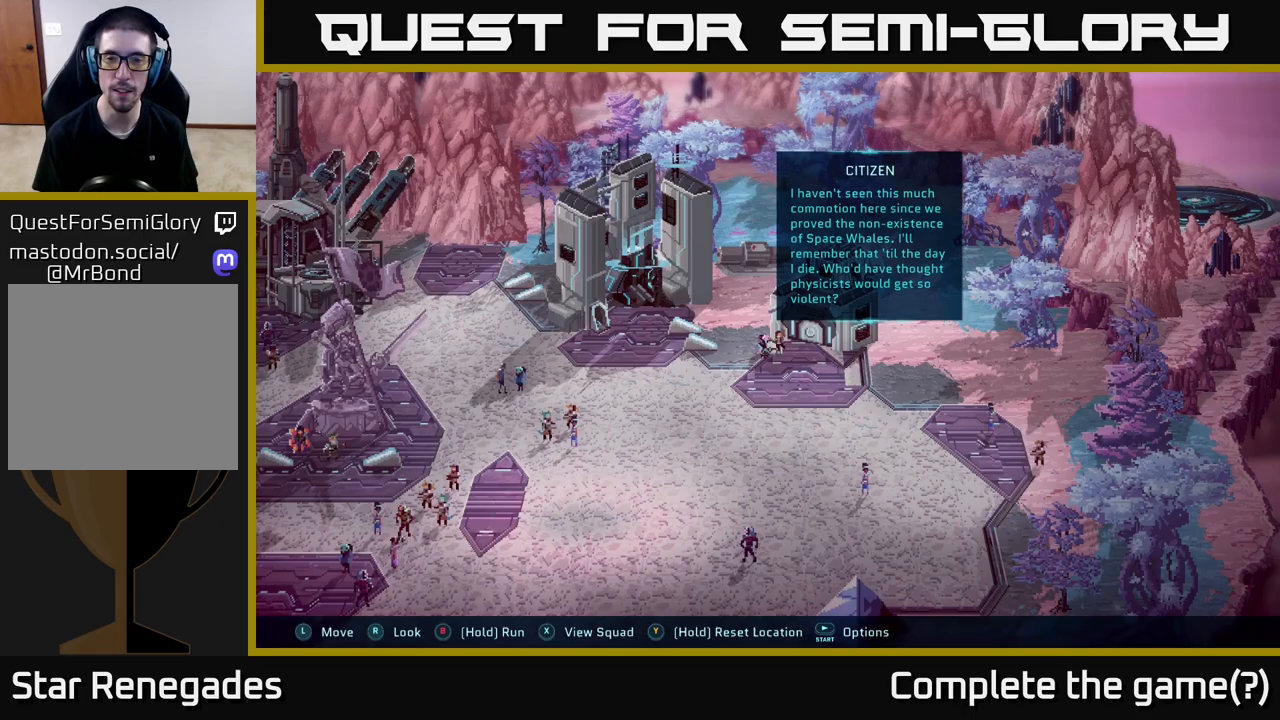
{"buttons": [], "left_stick": "center", "right_stick": "center", "events": []}
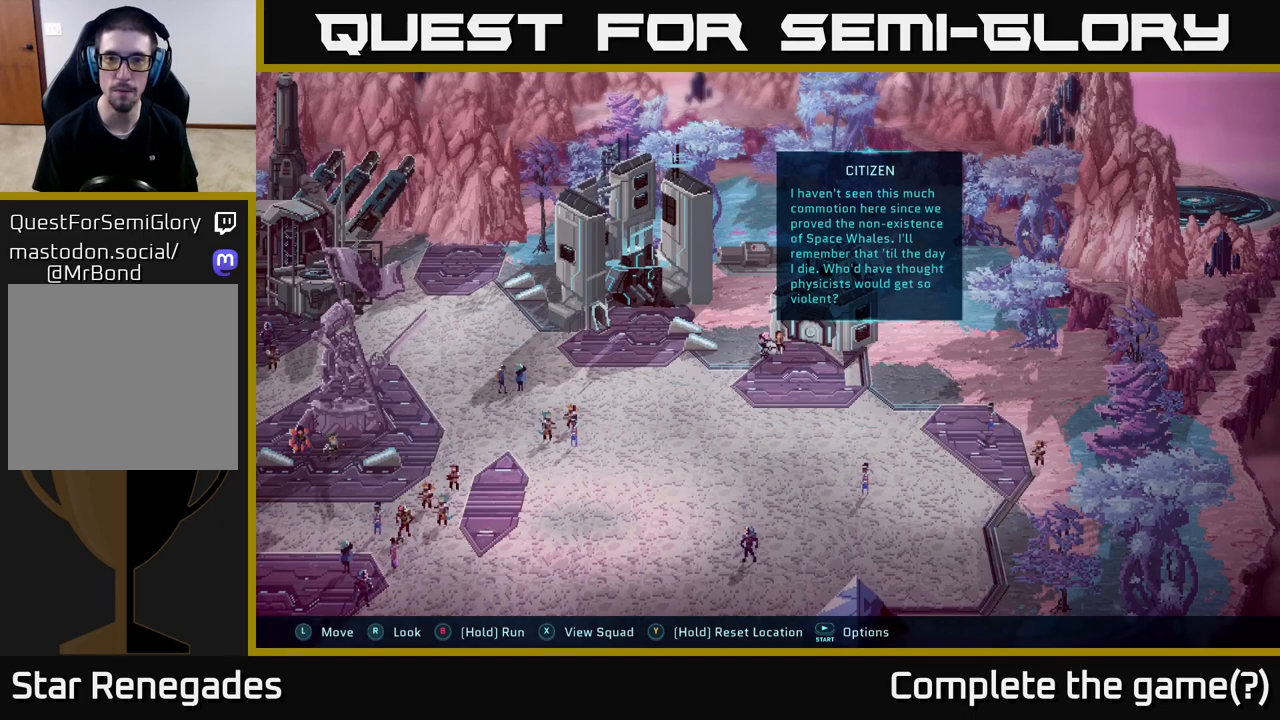
{"buttons": [], "left_stick": "right", "right_stick": "center", "events": [[250, "left_stick", "down-right"], [417, "left_stick", "right"]]}
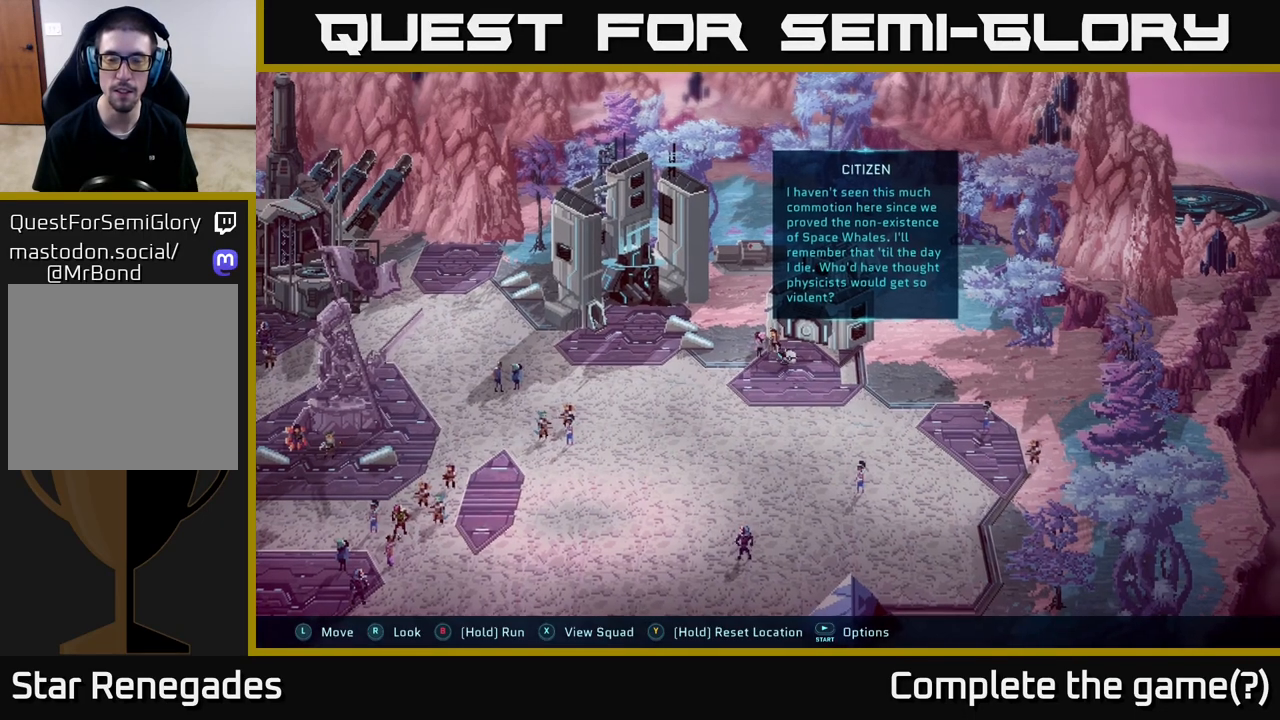
{"buttons": [], "left_stick": "down-right", "right_stick": "center", "events": [[117, "left_stick", "down-right"]]}